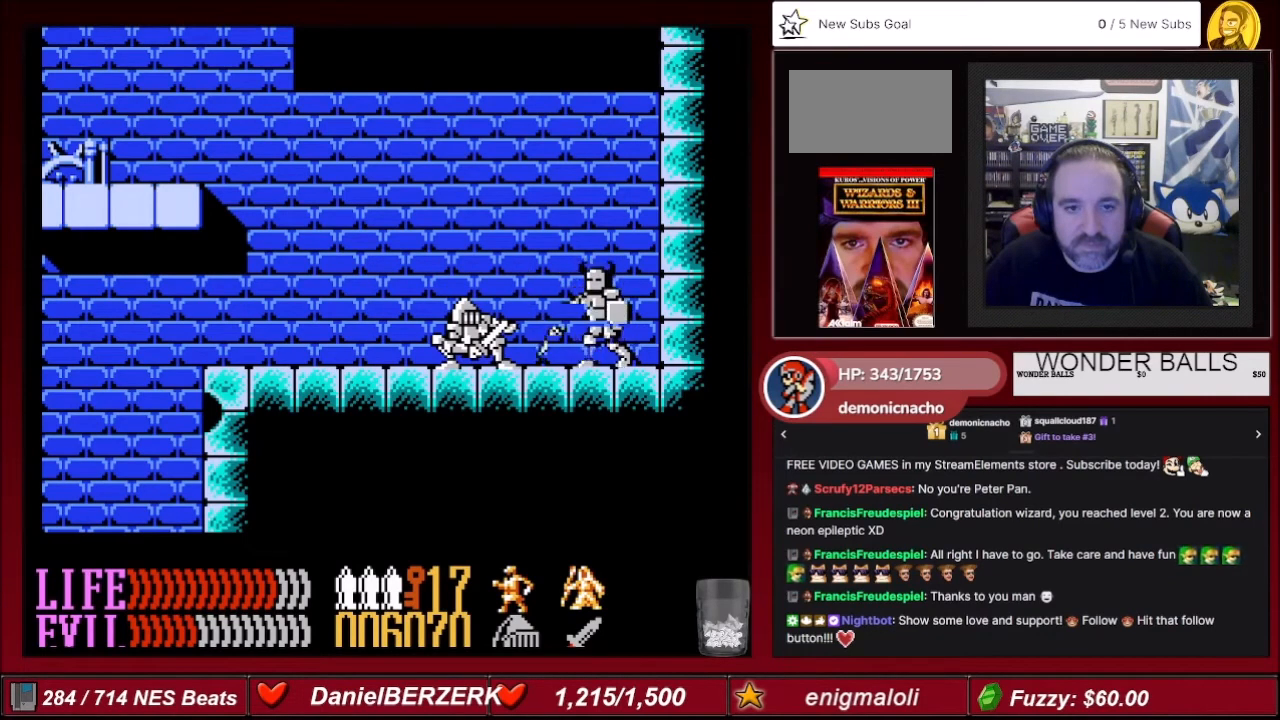
Gameplay with a controller (Nintendo layout); each line is a JSON object with the inputs held at the frame after it. "events" lists button and stick changes between this image and that frame as [ms after this image, input, new state], when the widget could be followed in between. Not read: L3 R3.
{"buttons": ["DPAD_DOWN"], "events": []}
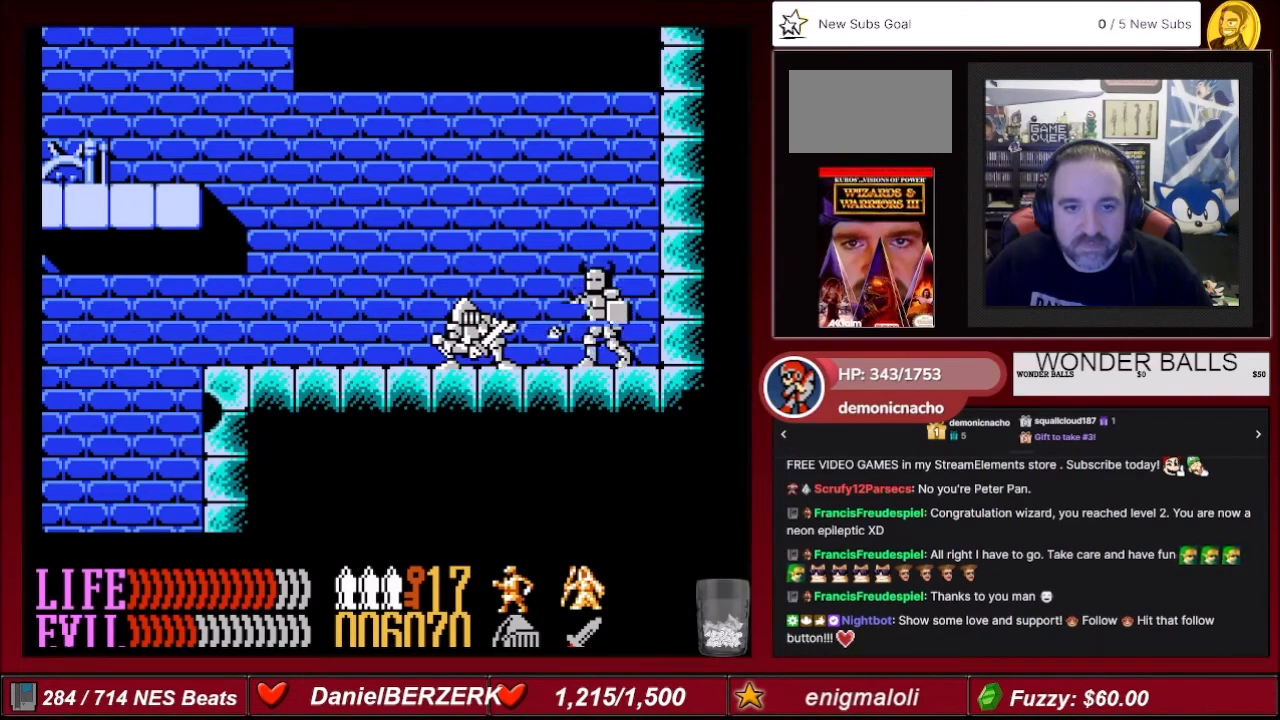
{"buttons": ["DPAD_DOWN"], "events": []}
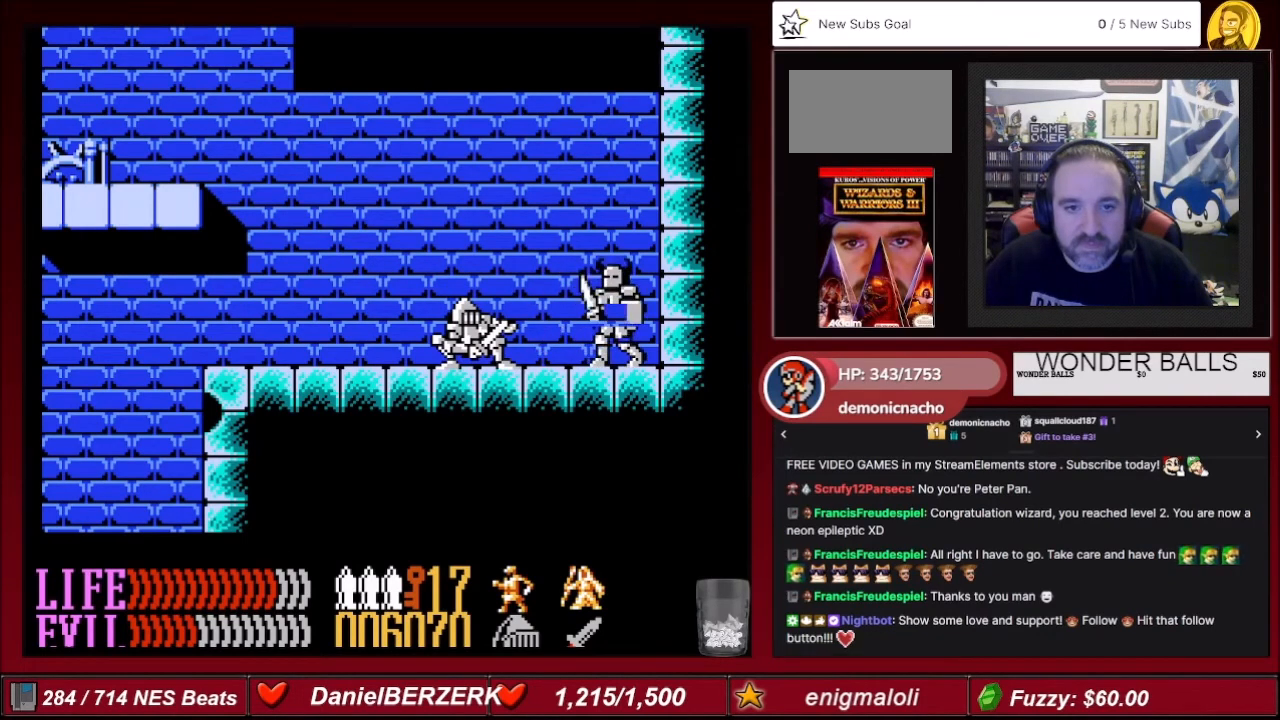
{"buttons": ["DPAD_DOWN"], "events": [[100, "DPAD_RIGHT", "down"], [267, "DPAD_RIGHT", "up"], [301, "B", "down"], [467, "B", "up"]]}
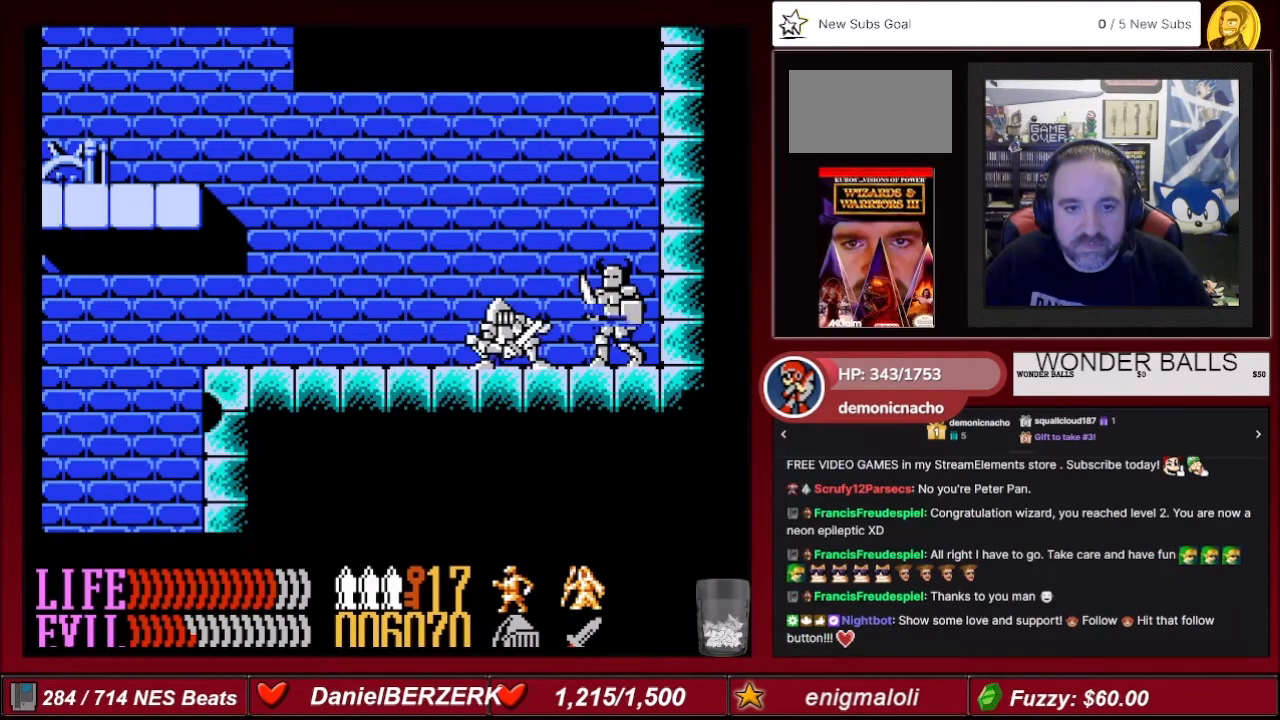
{"buttons": ["DPAD_DOWN"], "events": [[100, "B", "down"], [233, "B", "up"], [300, "B", "down"], [434, "B", "up"]]}
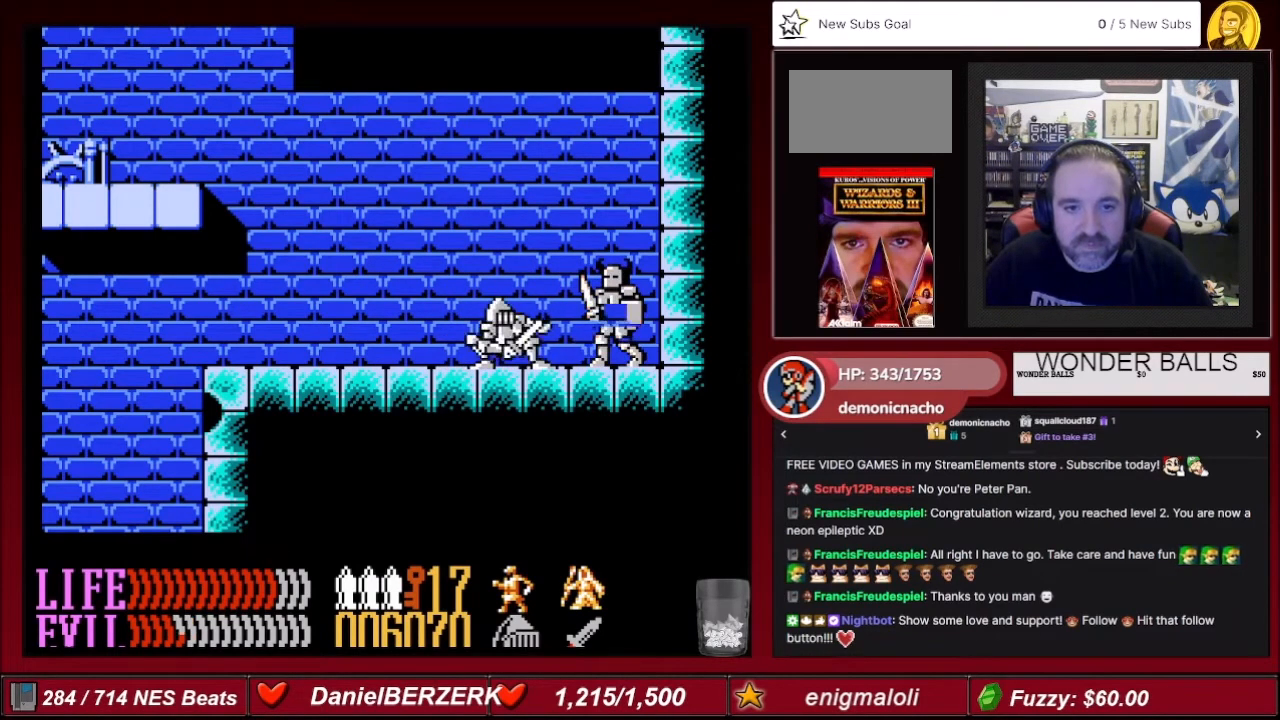
{"buttons": ["B", "DPAD_DOWN"], "events": [[67, "B", "down"], [167, "B", "up"], [301, "B", "down"], [434, "B", "up"], [501, "B", "down"]]}
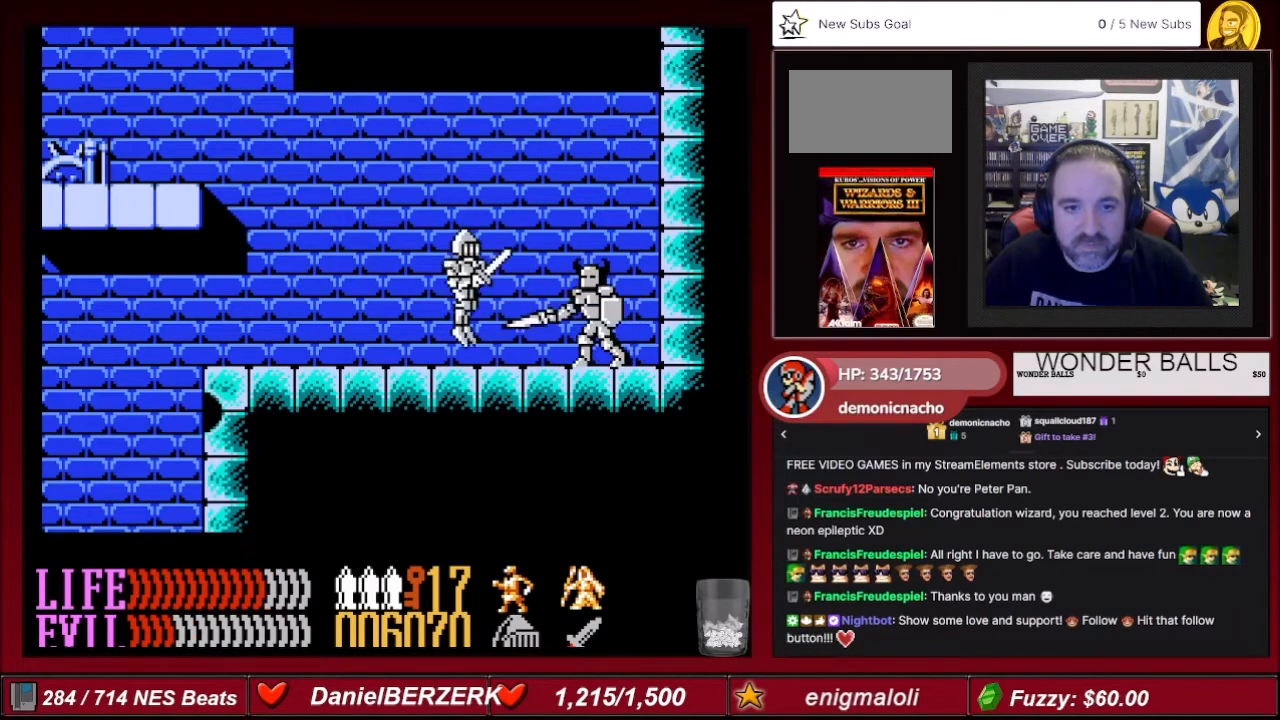
{"buttons": [], "events": [[167, "B", "up"], [434, "DPAD_DOWN", "up"]]}
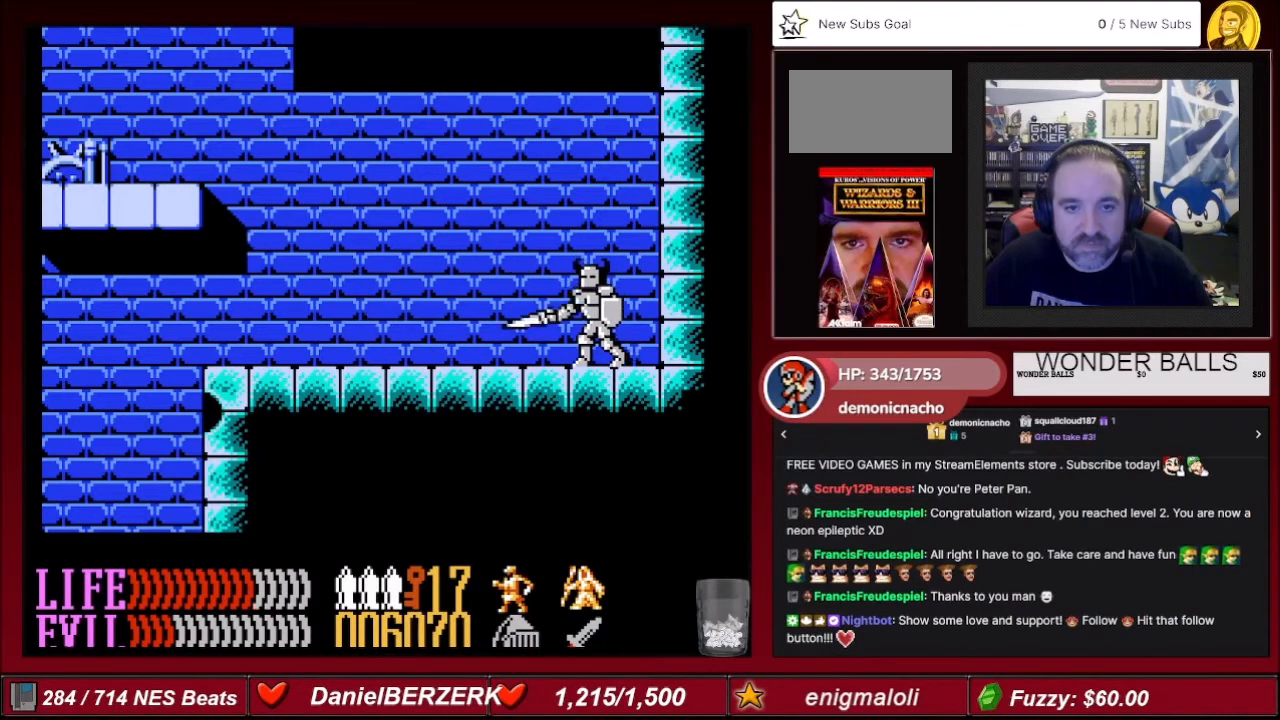
{"buttons": [], "events": []}
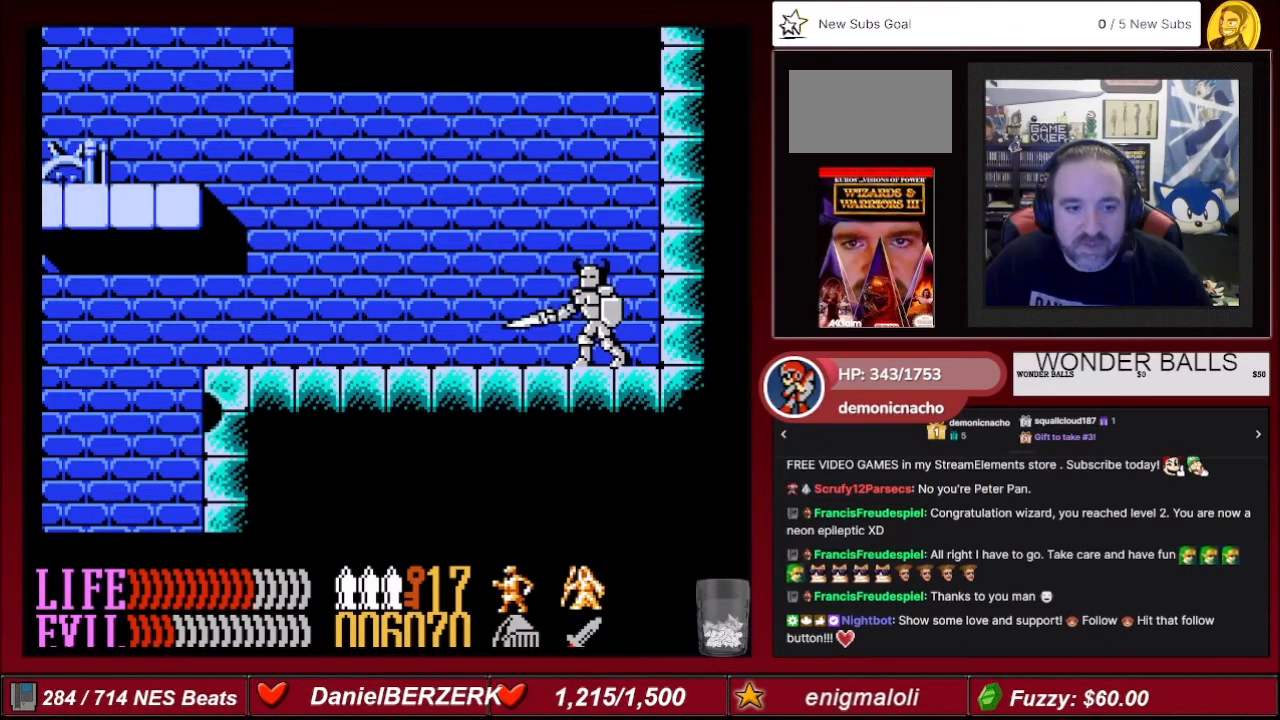
{"buttons": ["DPAD_RIGHT"], "events": [[133, "DPAD_RIGHT", "down"]]}
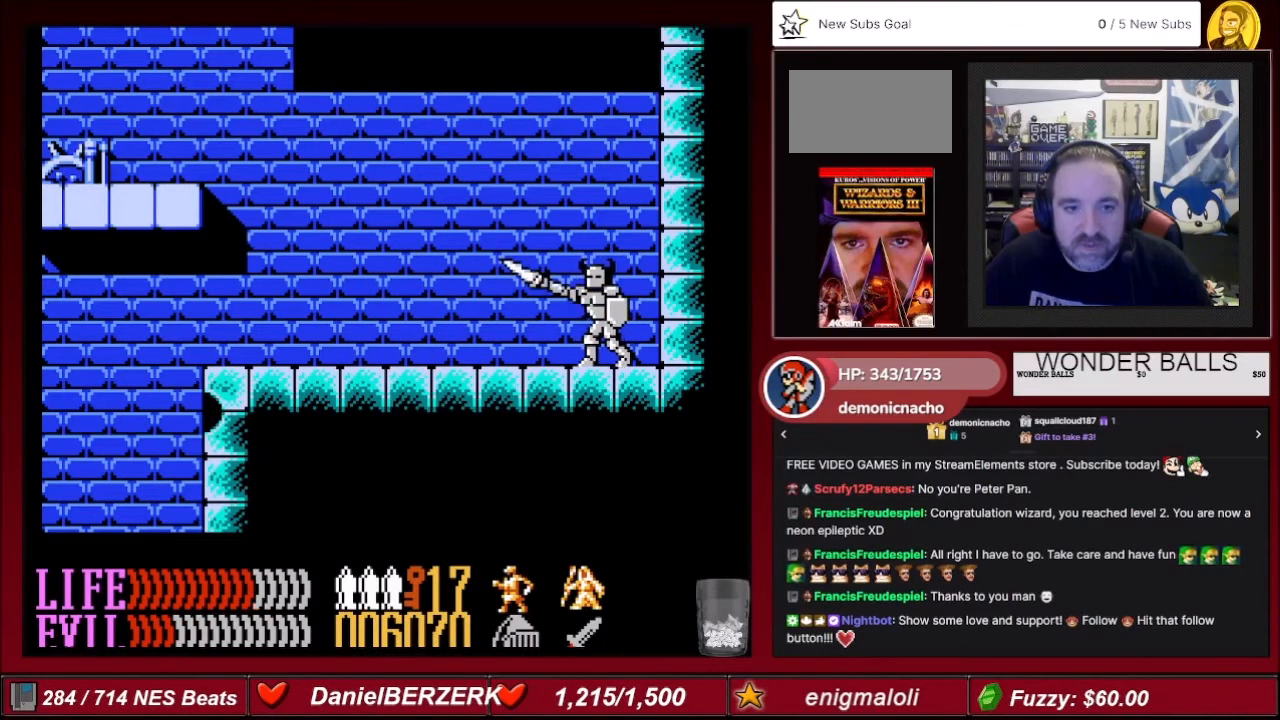
{"buttons": ["DPAD_RIGHT"], "events": [[67, "DPAD_RIGHT", "up"], [167, "DPAD_RIGHT", "down"]]}
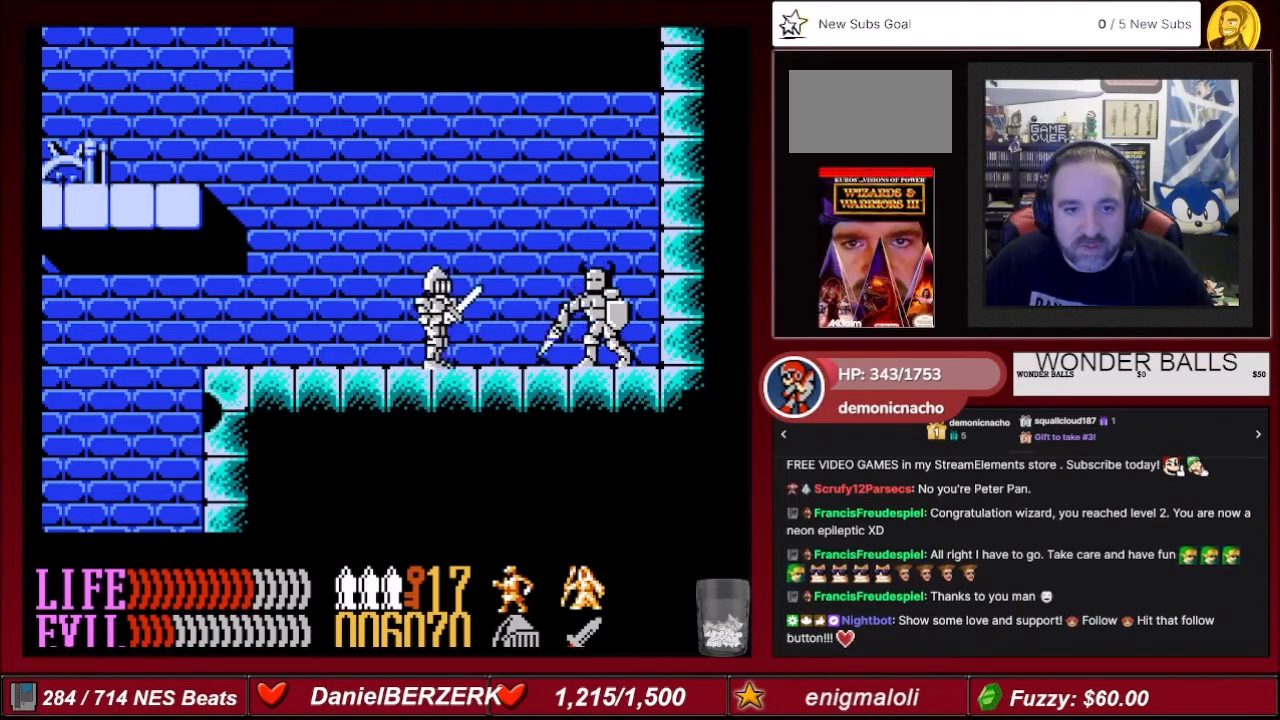
{"buttons": ["DPAD_DOWN", "DPAD_RIGHT"], "events": [[101, "DPAD_DOWN", "down"], [101, "DPAD_RIGHT", "up"], [468, "DPAD_RIGHT", "down"]]}
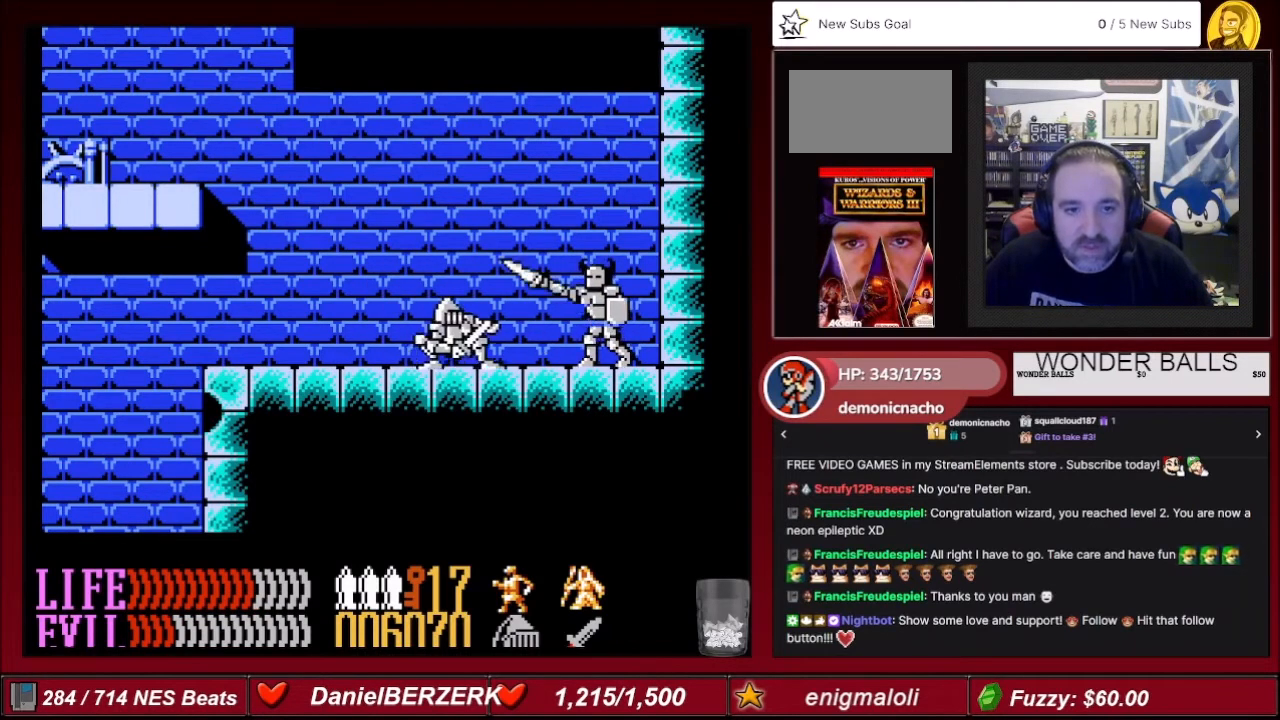
{"buttons": ["DPAD_DOWN"], "events": [[100, "DPAD_RIGHT", "up"]]}
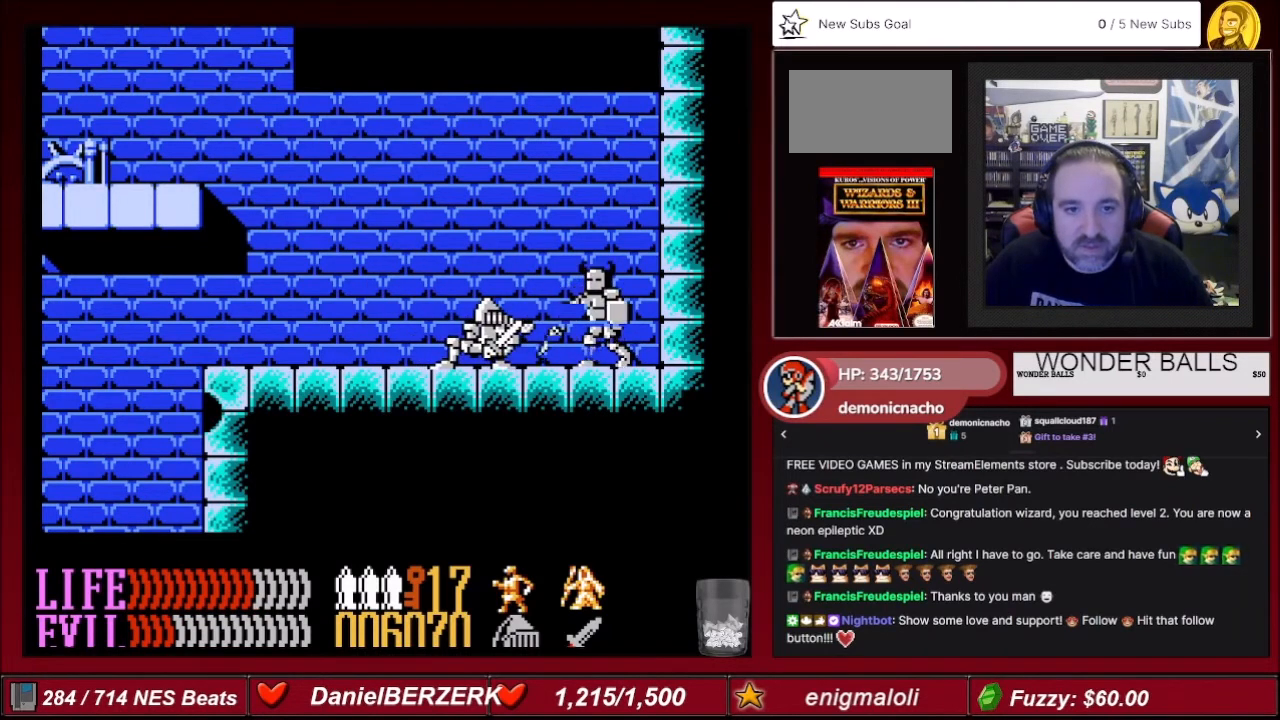
{"buttons": ["DPAD_DOWN"], "events": []}
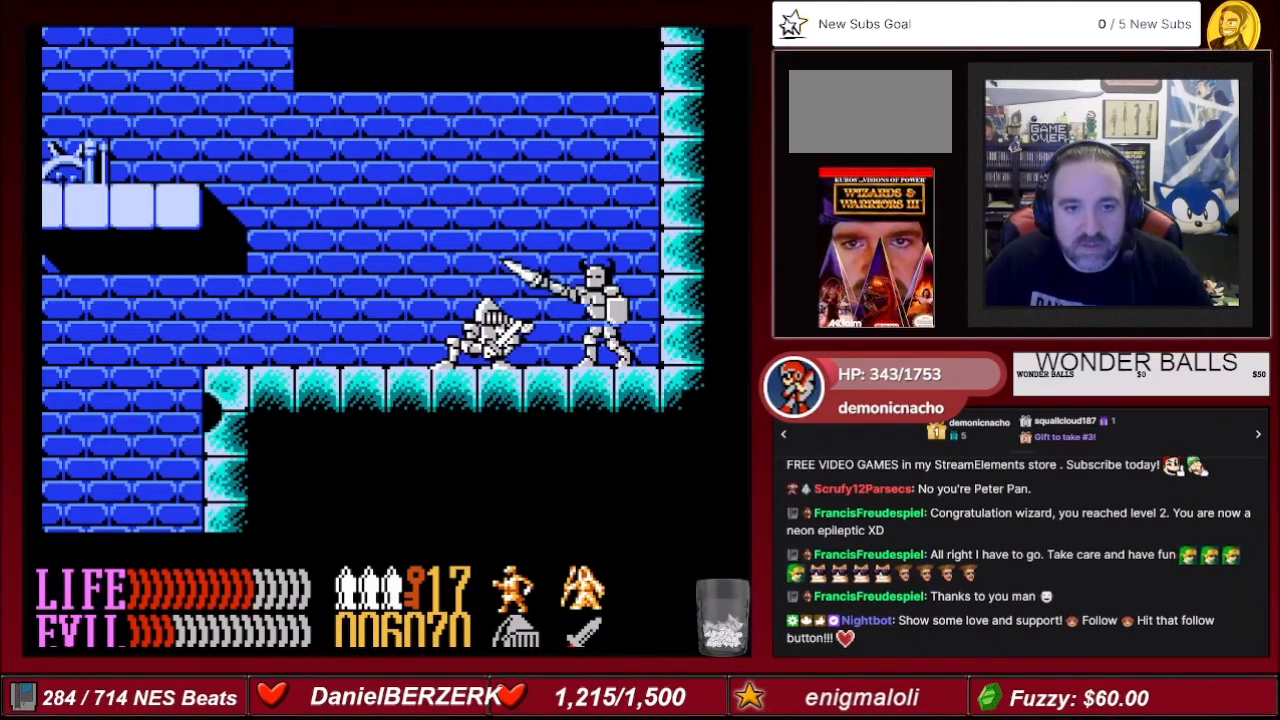
{"buttons": ["DPAD_DOWN"], "events": []}
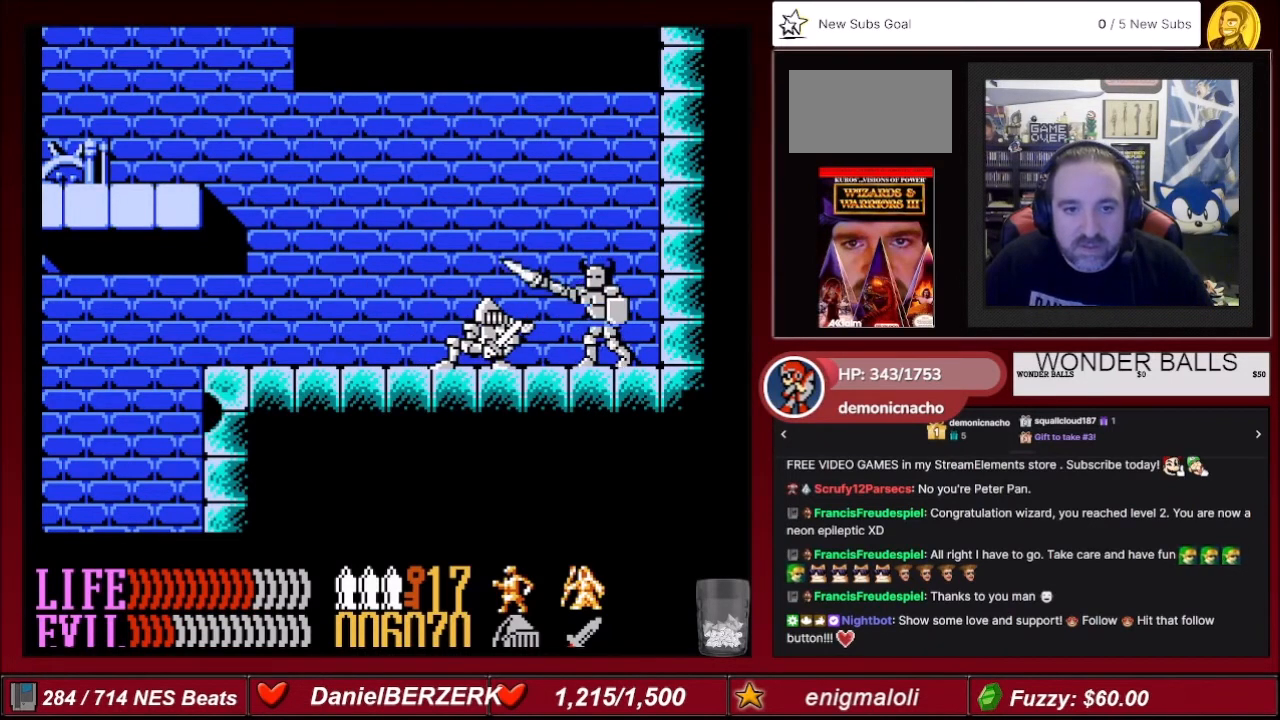
{"buttons": ["DPAD_DOWN"], "events": []}
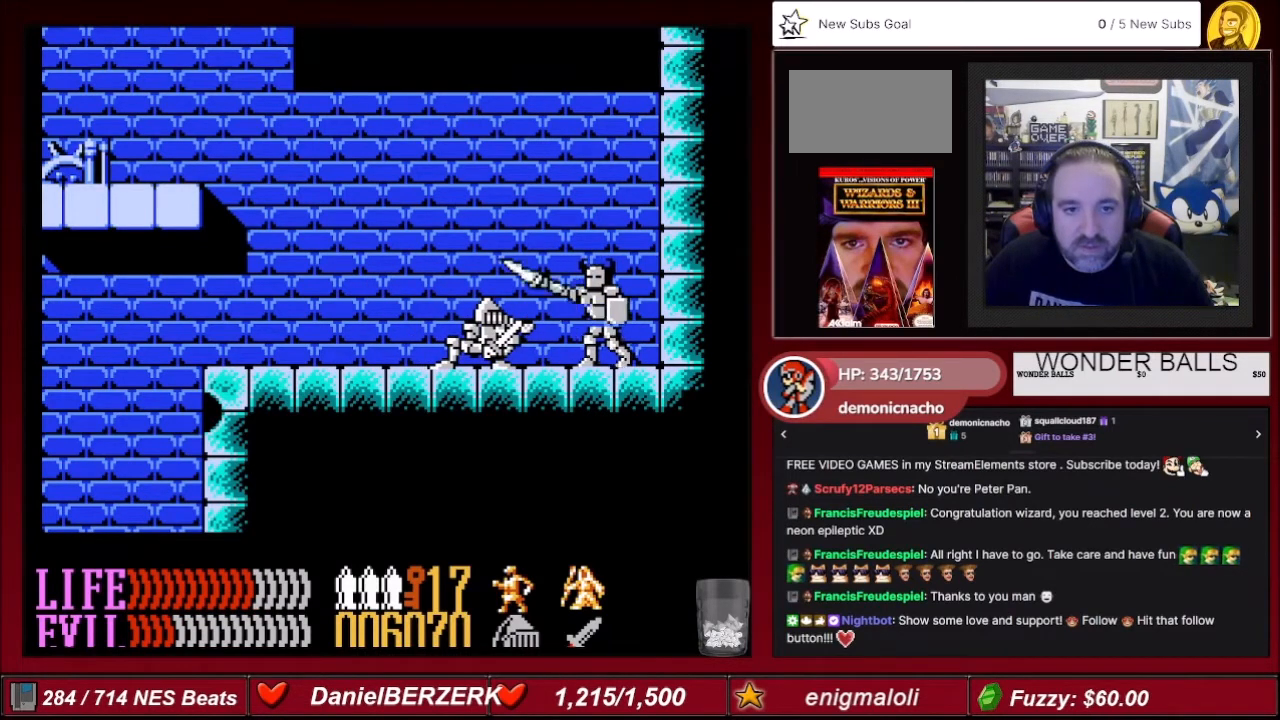
{"buttons": ["DPAD_DOWN"], "events": []}
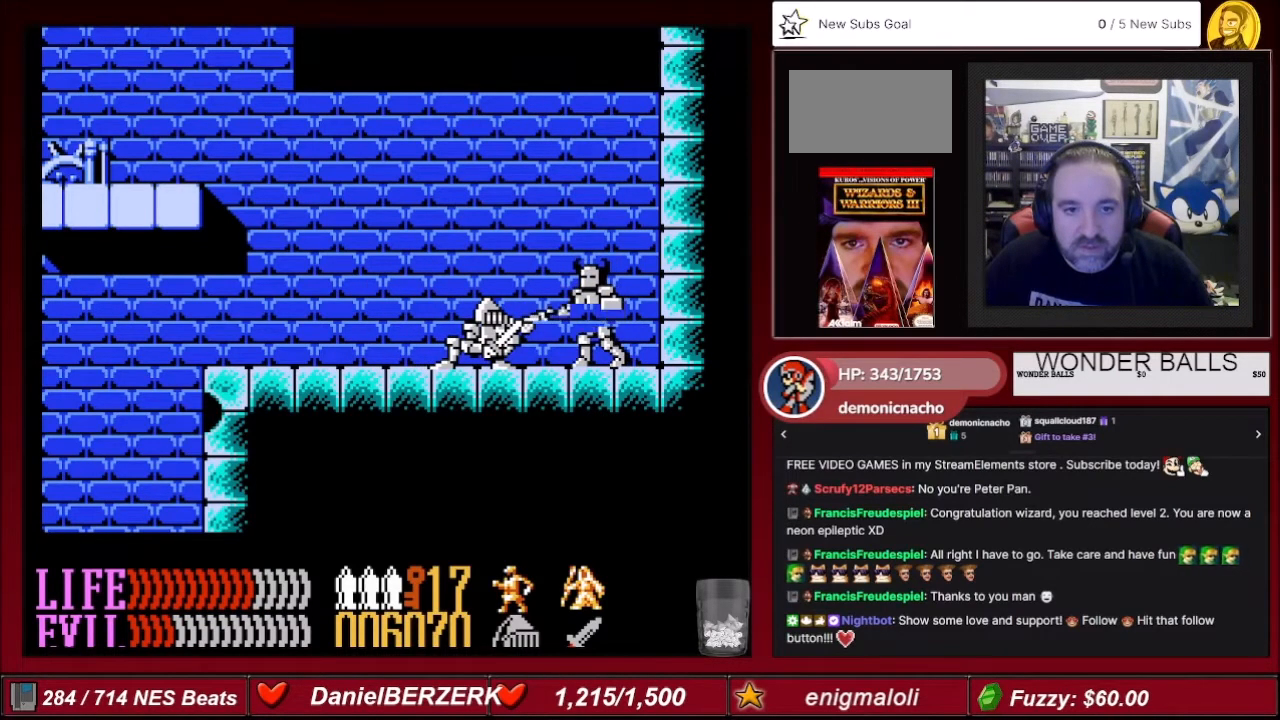
{"buttons": ["DPAD_DOWN"], "events": []}
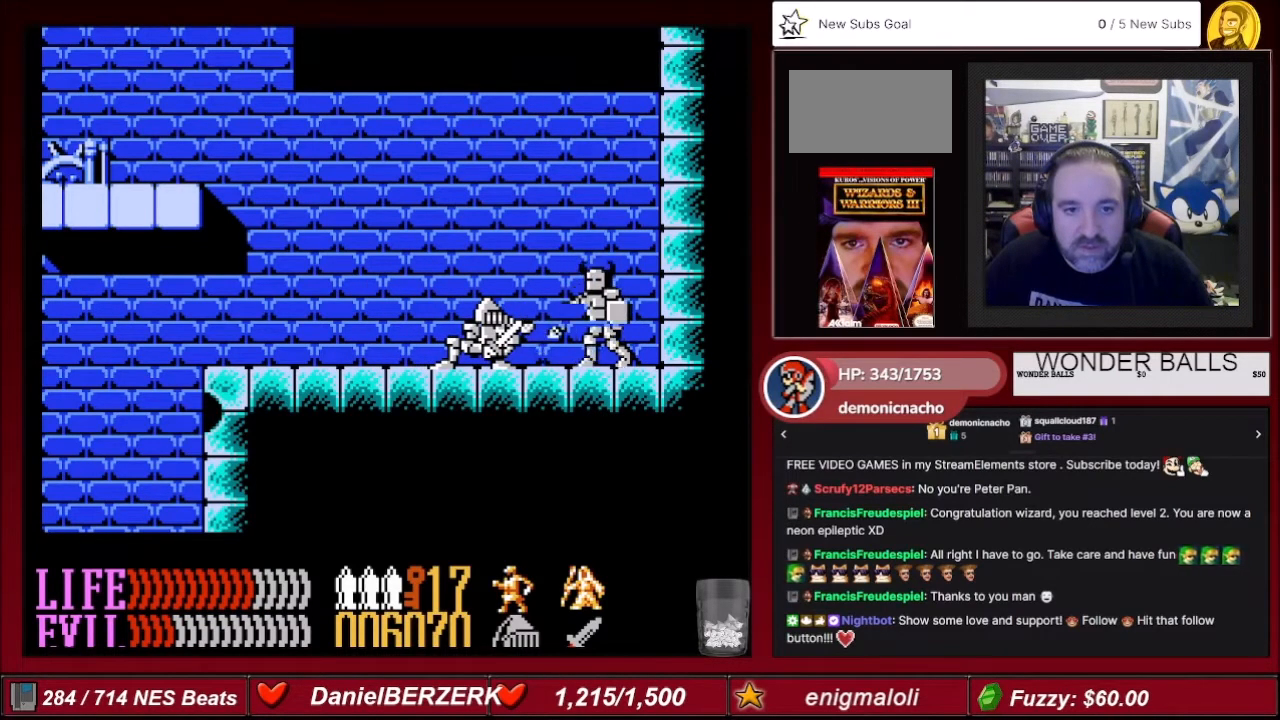
{"buttons": ["DPAD_DOWN"], "events": []}
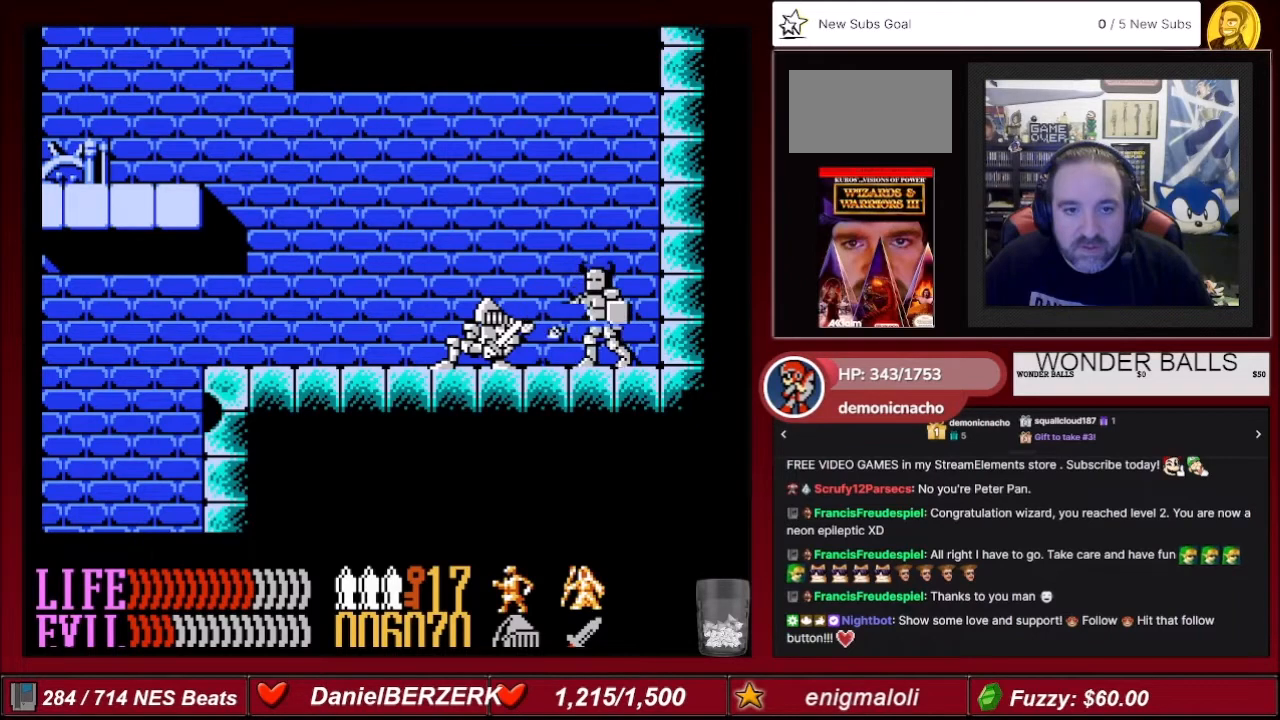
{"buttons": ["DPAD_DOWN"], "events": []}
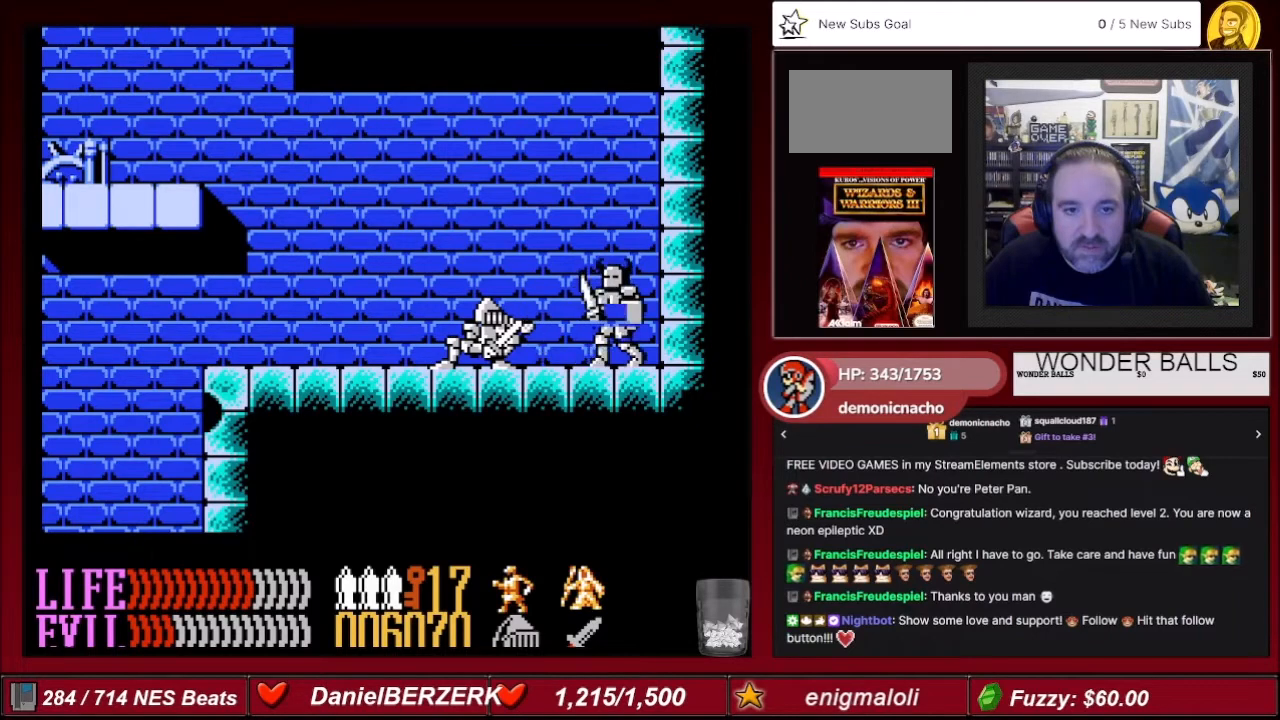
{"buttons": ["B", "DPAD_DOWN"], "events": [[33, "DPAD_RIGHT", "down"], [200, "DPAD_RIGHT", "up"], [233, "DPAD_RIGHT", "down"], [400, "DPAD_RIGHT", "up"], [467, "B", "down"]]}
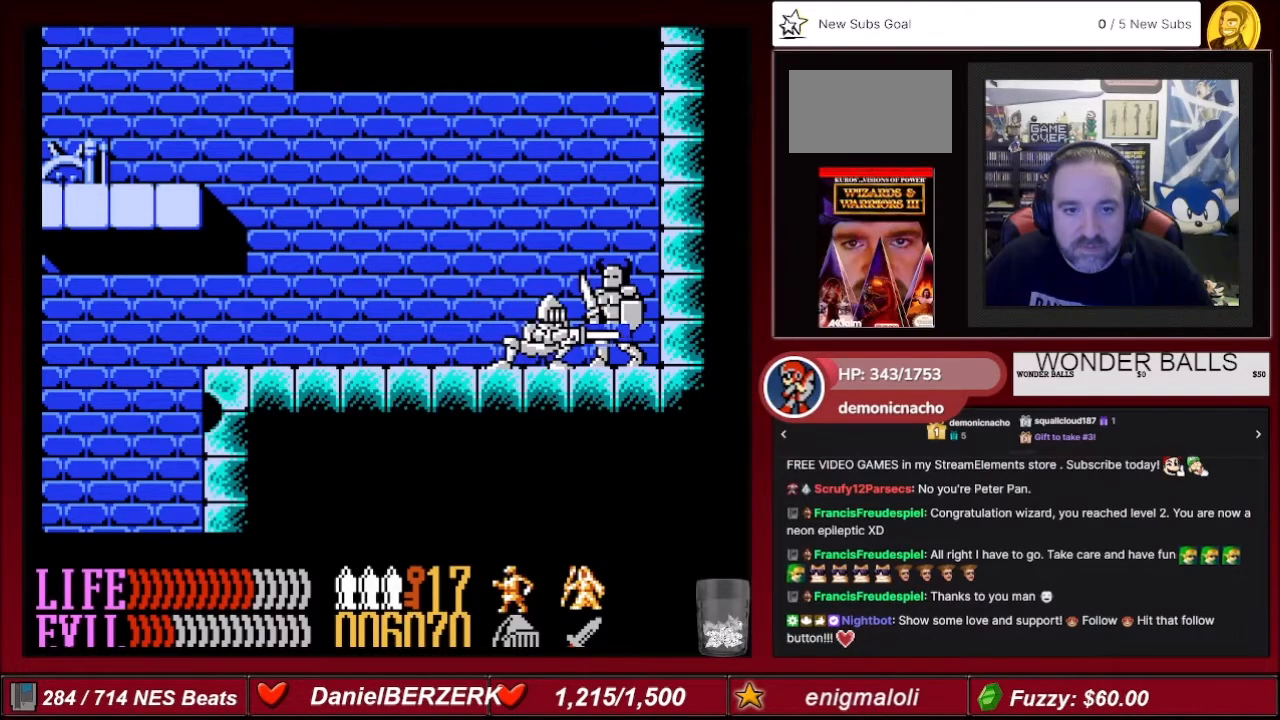
{"buttons": ["DPAD_DOWN"], "events": [[67, "B", "up"], [234, "B", "down"], [367, "B", "up"]]}
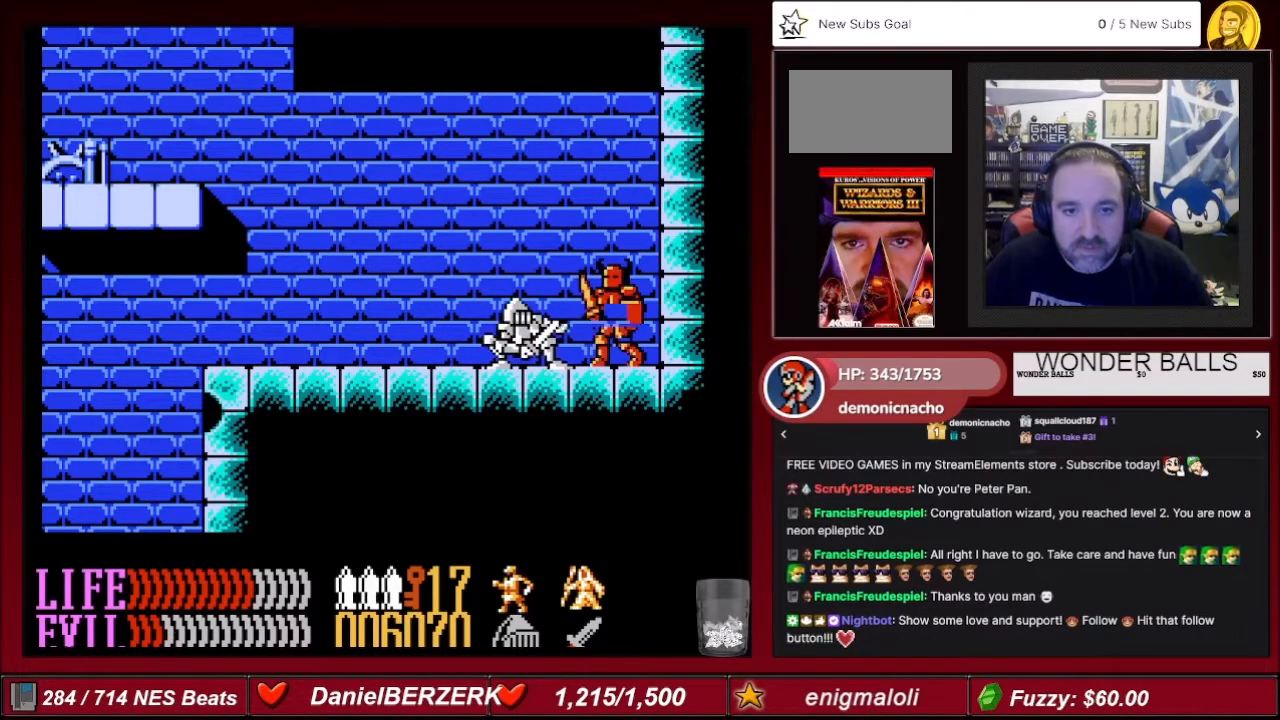
{"buttons": ["B", "DPAD_DOWN"], "events": [[33, "B", "down"], [167, "B", "up"], [234, "B", "down"], [367, "B", "up"], [500, "B", "down"]]}
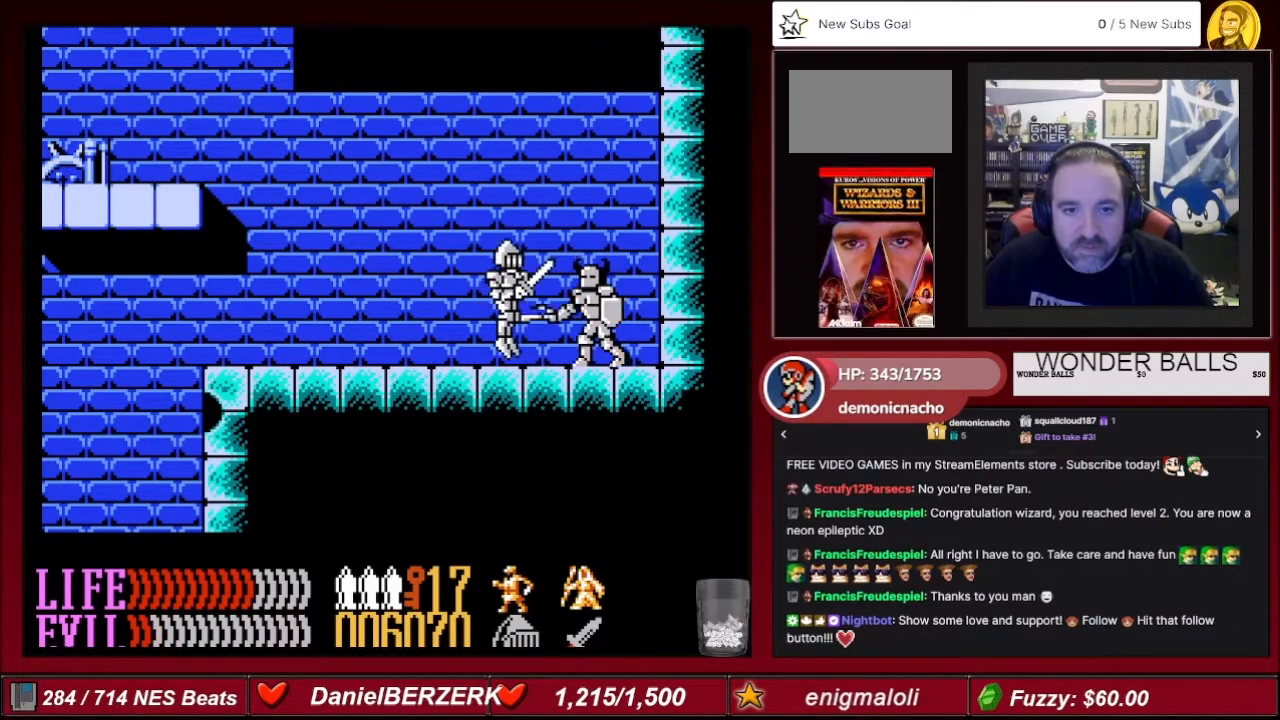
{"buttons": [], "events": [[167, "B", "up"], [301, "B", "down"], [468, "B", "up"], [468, "DPAD_DOWN", "up"]]}
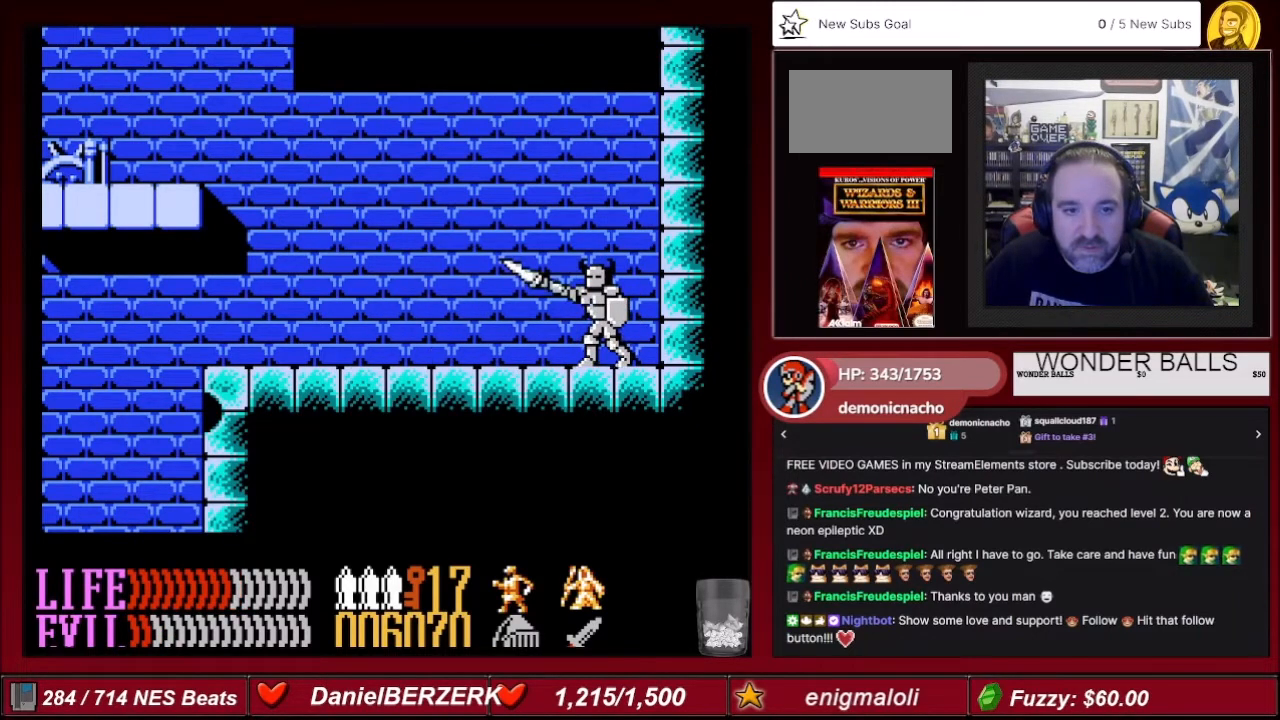
{"buttons": [], "events": []}
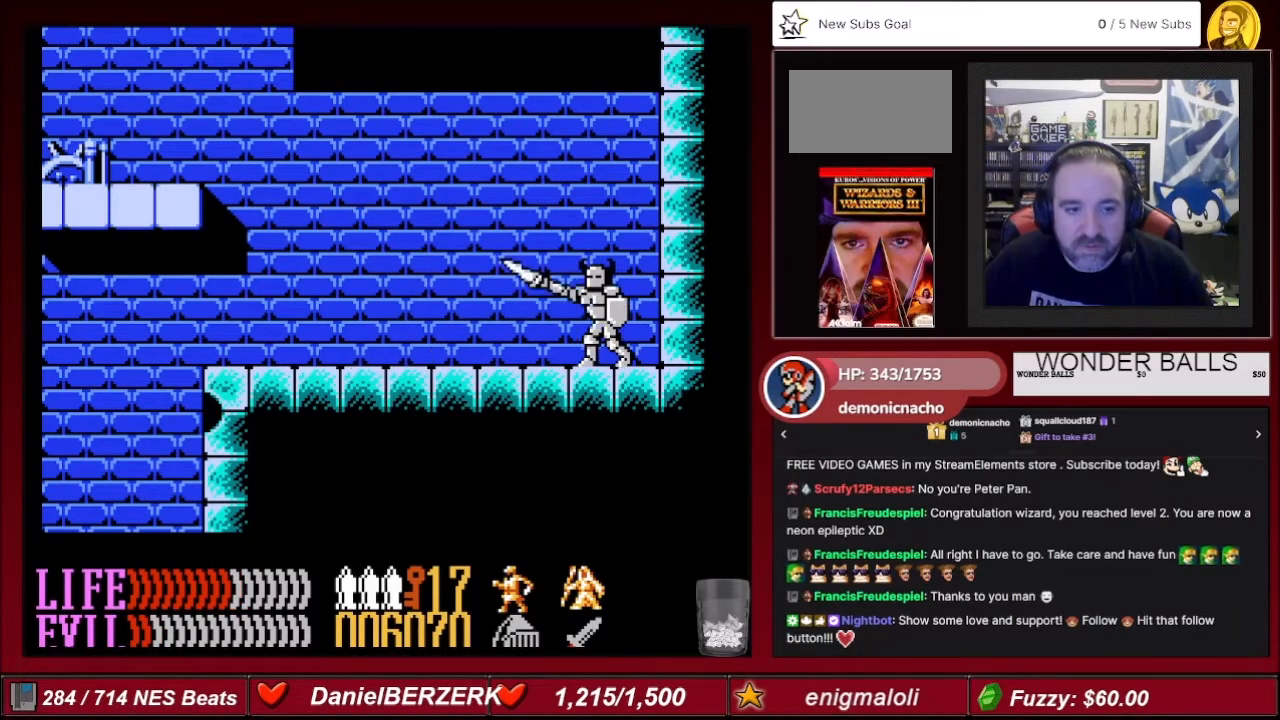
{"buttons": ["DPAD_RIGHT"], "events": [[134, "DPAD_RIGHT", "down"]]}
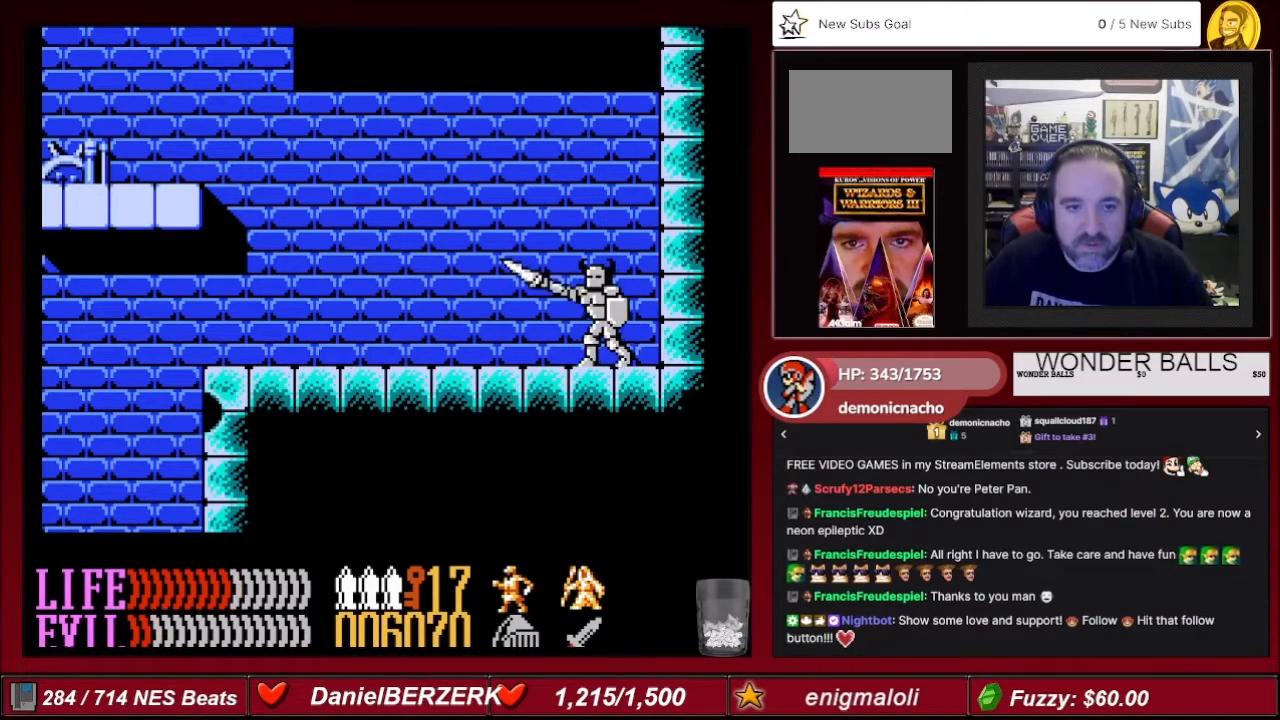
{"buttons": ["DPAD_DOWN"], "events": [[334, "DPAD_DOWN", "down"], [334, "DPAD_RIGHT", "up"]]}
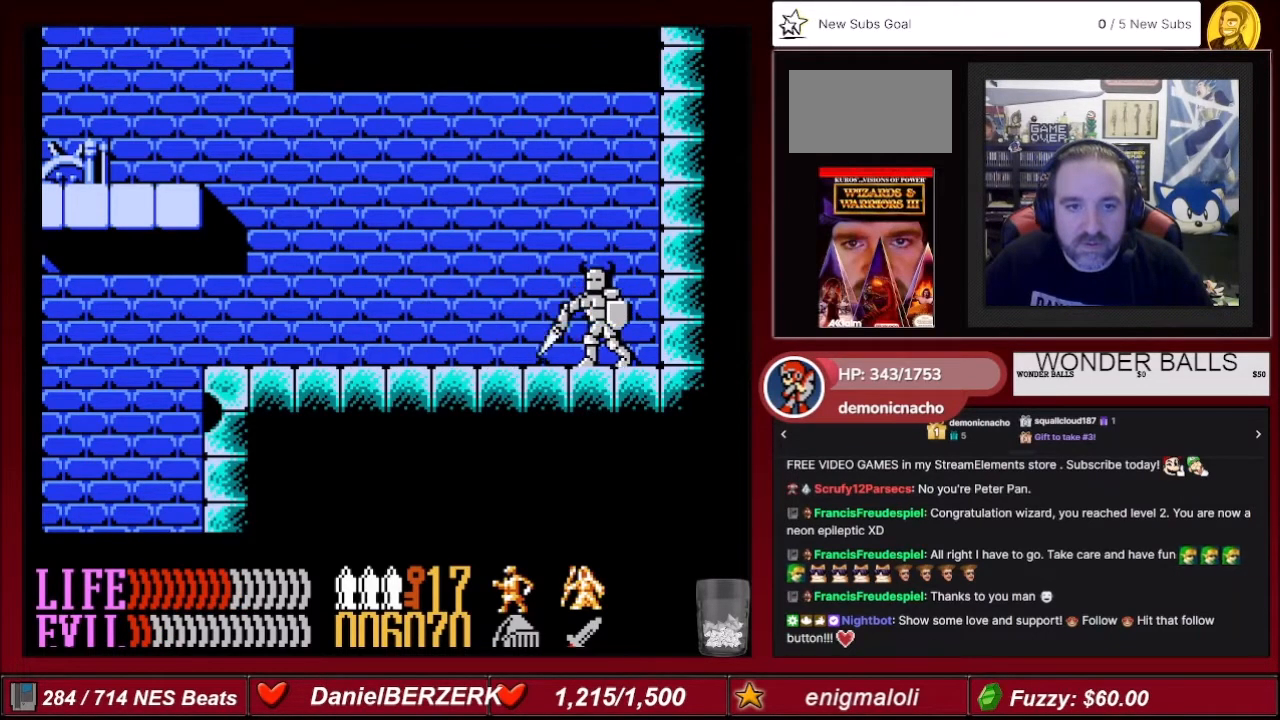
{"buttons": ["DPAD_DOWN"], "events": []}
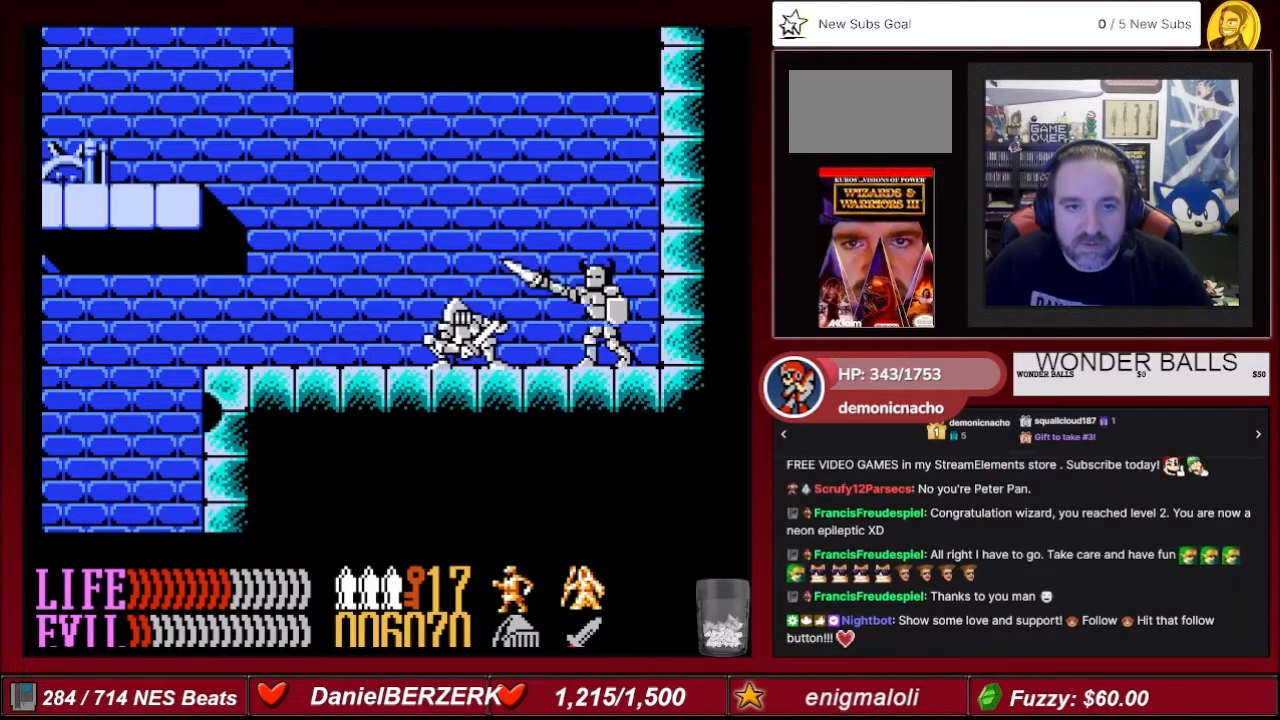
{"buttons": ["DPAD_DOWN"], "events": []}
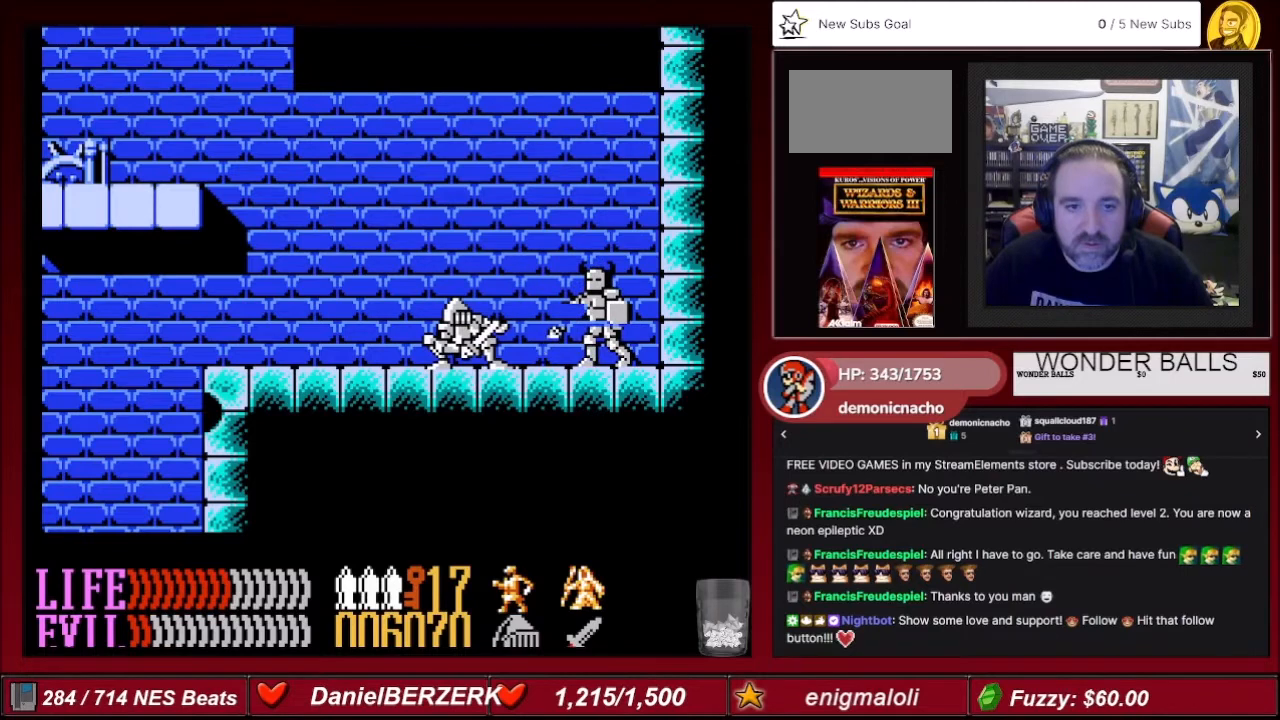
{"buttons": ["DPAD_DOWN"], "events": []}
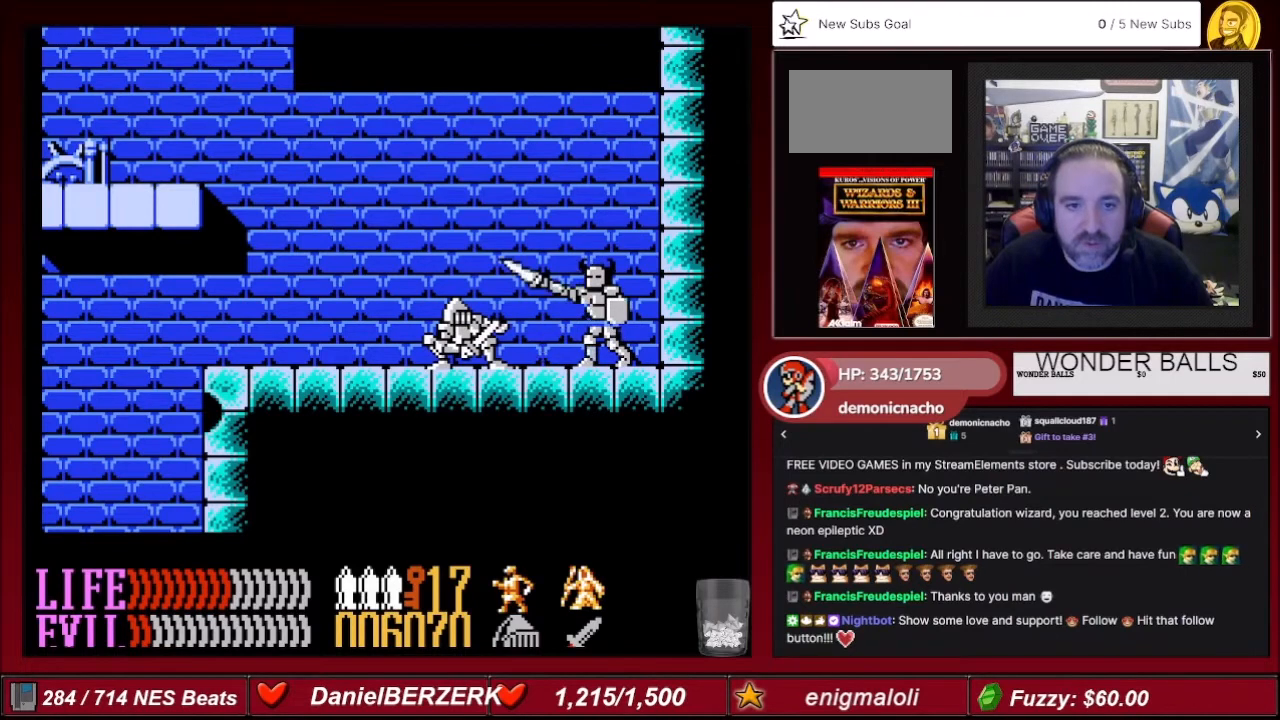
{"buttons": ["DPAD_DOWN"], "events": []}